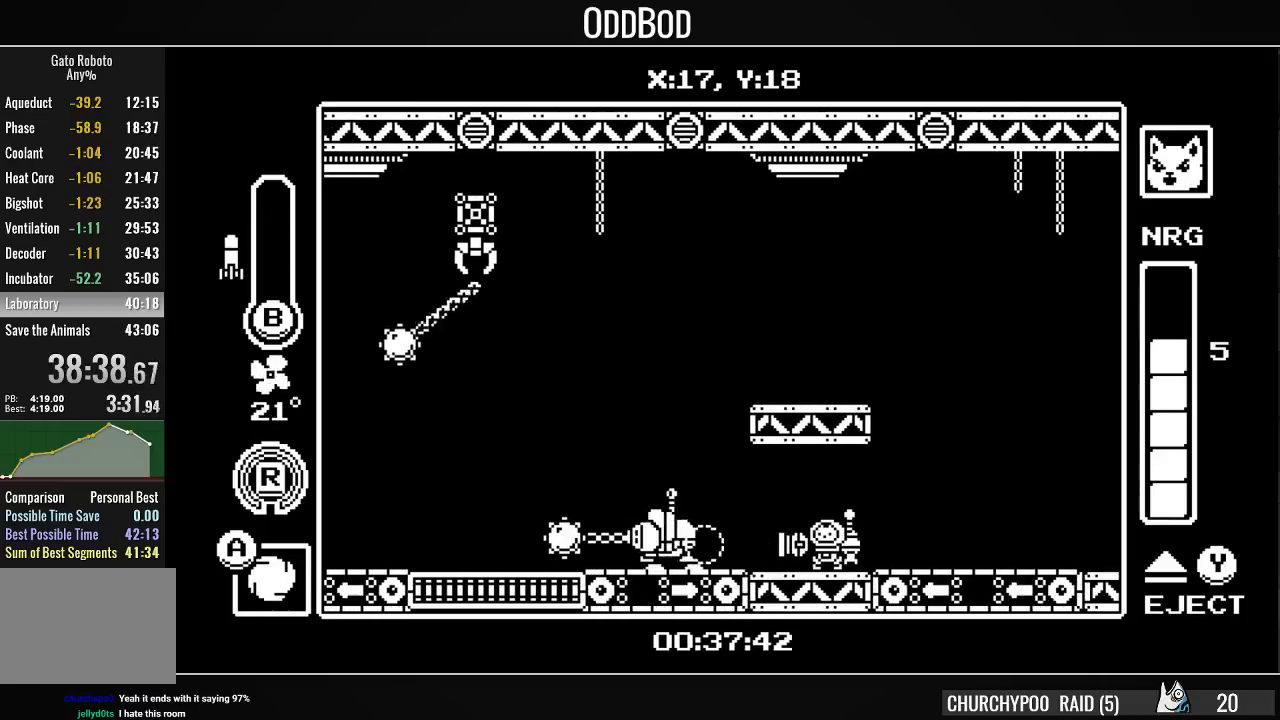
Gameplay with a controller (PlayStation layout); each line is a JSON object with the inputs held at the frame after it. "events" lists button and stick changes between this image and that frame as [ms after this image, input, new state], when the widget could be followed in between. Not read: L1 left_stick.
{"buttons": ["CIRCLE"], "right_stick": "center", "events": [[467, "CIRCLE", "down"]]}
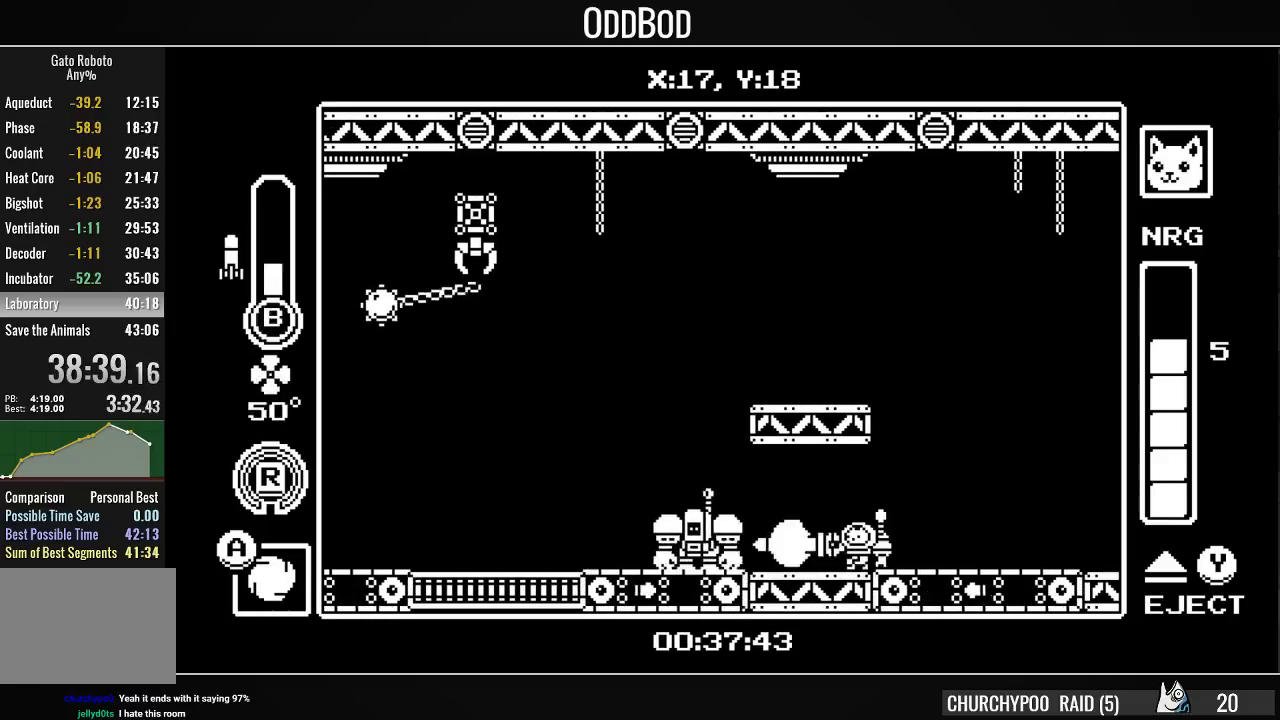
{"buttons": ["SQUARE"], "right_stick": "center", "events": [[33, "CIRCLE", "up"], [167, "SQUARE", "down"], [233, "SQUARE", "up"], [300, "DPAD_LEFT", "down"], [300, "SQUARE", "down"], [367, "SQUARE", "up"], [433, "DPAD_LEFT", "up"], [433, "SQUARE", "down"]]}
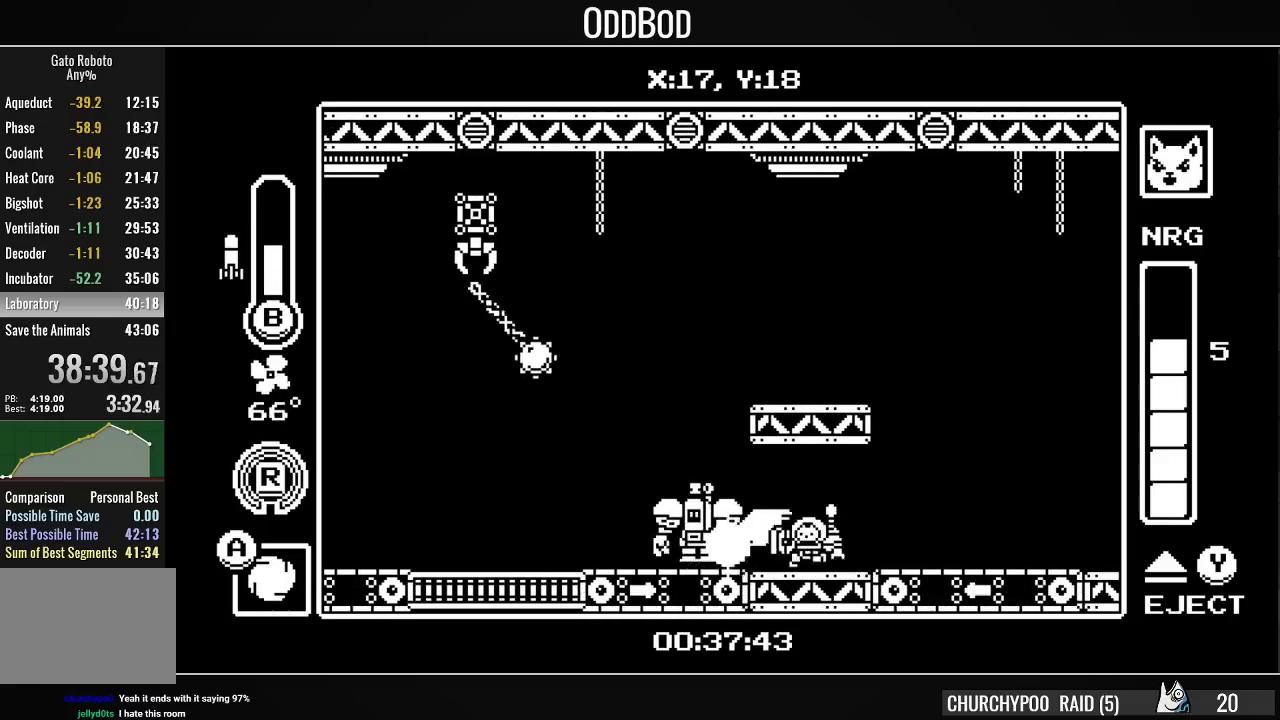
{"buttons": [], "right_stick": "center", "events": [[33, "SQUARE", "up"], [67, "SQUARE", "down"], [167, "SQUARE", "up"], [233, "SQUARE", "down"], [300, "SQUARE", "up"], [367, "SQUARE", "down"], [467, "SQUARE", "up"]]}
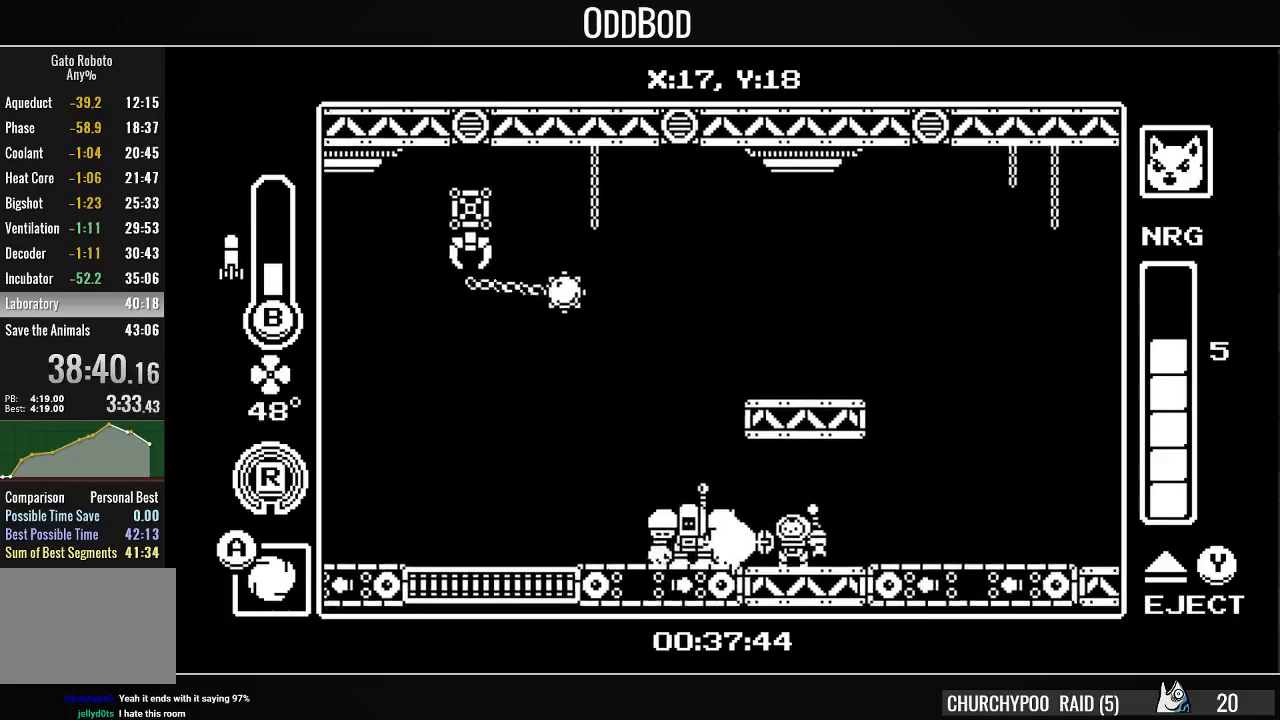
{"buttons": ["DPAD_RIGHT"], "right_stick": "center", "events": [[67, "CROSS", "down"], [67, "DPAD_LEFT", "down"], [167, "R1", "down"], [300, "CROSS", "up"], [333, "R1", "up"], [400, "DPAD_LEFT", "up"], [500, "DPAD_RIGHT", "down"]]}
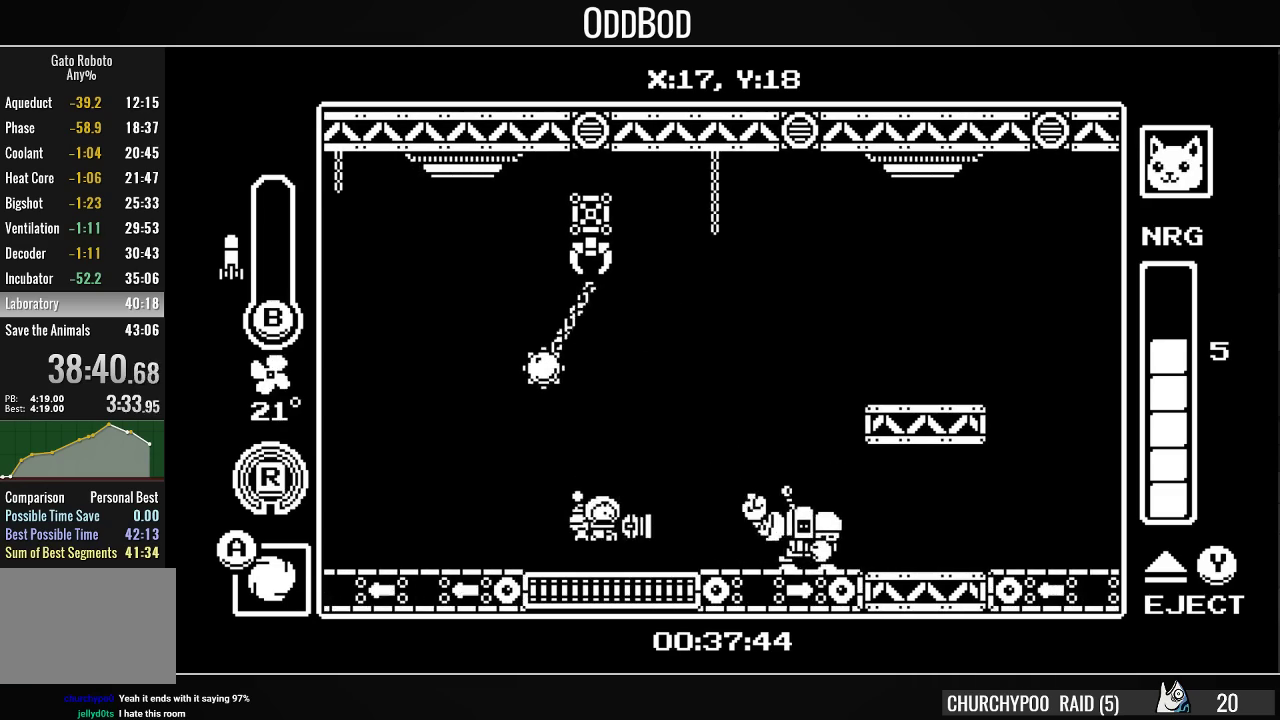
{"buttons": ["SQUARE", "DPAD_RIGHT"], "right_stick": "center", "events": [[133, "CIRCLE", "down"], [133, "DPAD_RIGHT", "up"], [200, "CIRCLE", "up"], [233, "DPAD_RIGHT", "down"], [333, "SQUARE", "down"], [367, "DPAD_RIGHT", "up"], [433, "DPAD_RIGHT", "down"], [433, "SQUARE", "up"], [500, "SQUARE", "down"]]}
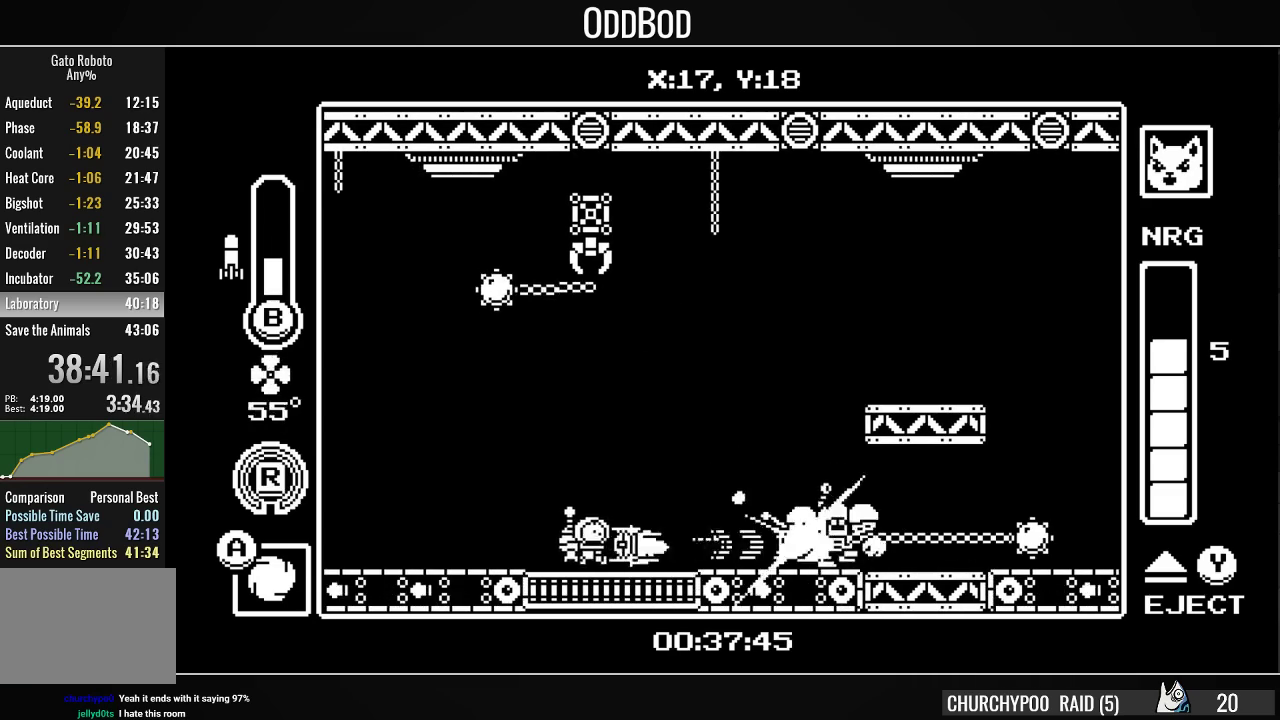
{"buttons": [], "right_stick": "center", "events": [[67, "SQUARE", "up"], [133, "DPAD_RIGHT", "up"], [133, "SQUARE", "down"], [200, "SQUARE", "up"], [267, "SQUARE", "down"], [367, "SQUARE", "up"], [400, "SQUARE", "down"], [500, "SQUARE", "up"]]}
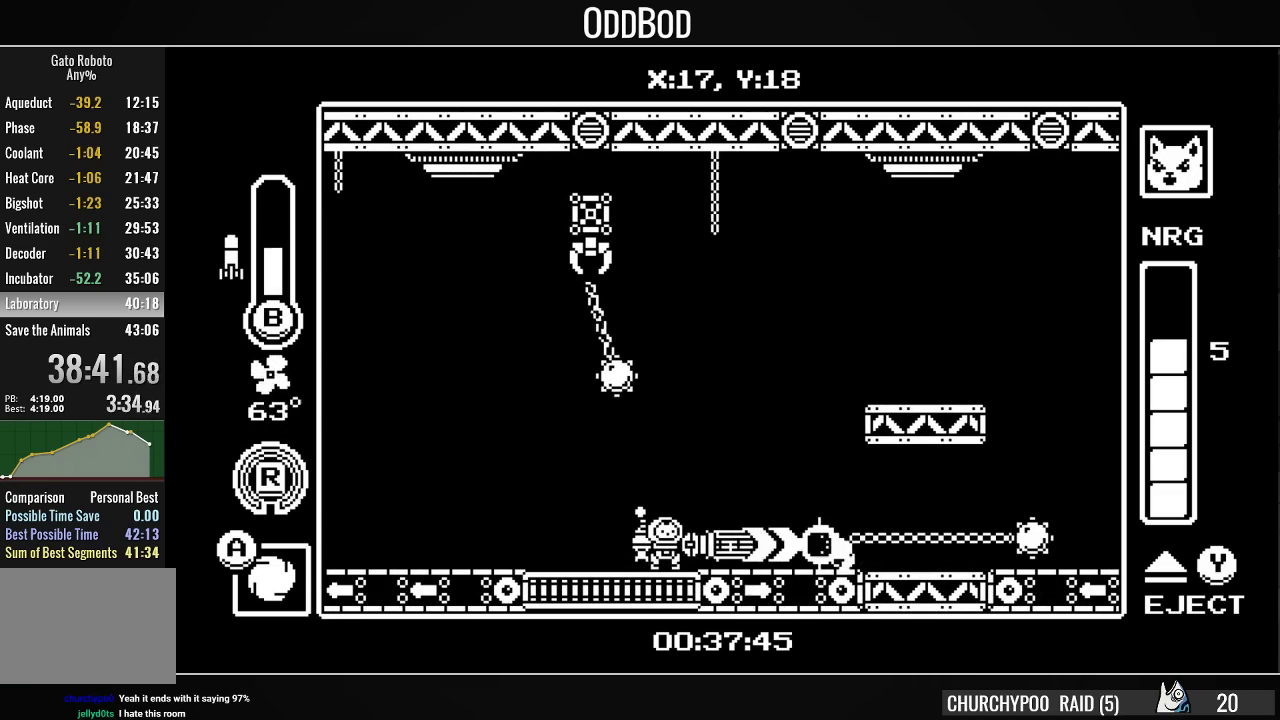
{"buttons": [], "right_stick": "center", "events": [[67, "SQUARE", "down"], [133, "SQUARE", "up"], [200, "SQUARE", "down"], [267, "SQUARE", "up"], [333, "SQUARE", "down"], [400, "SQUARE", "up"]]}
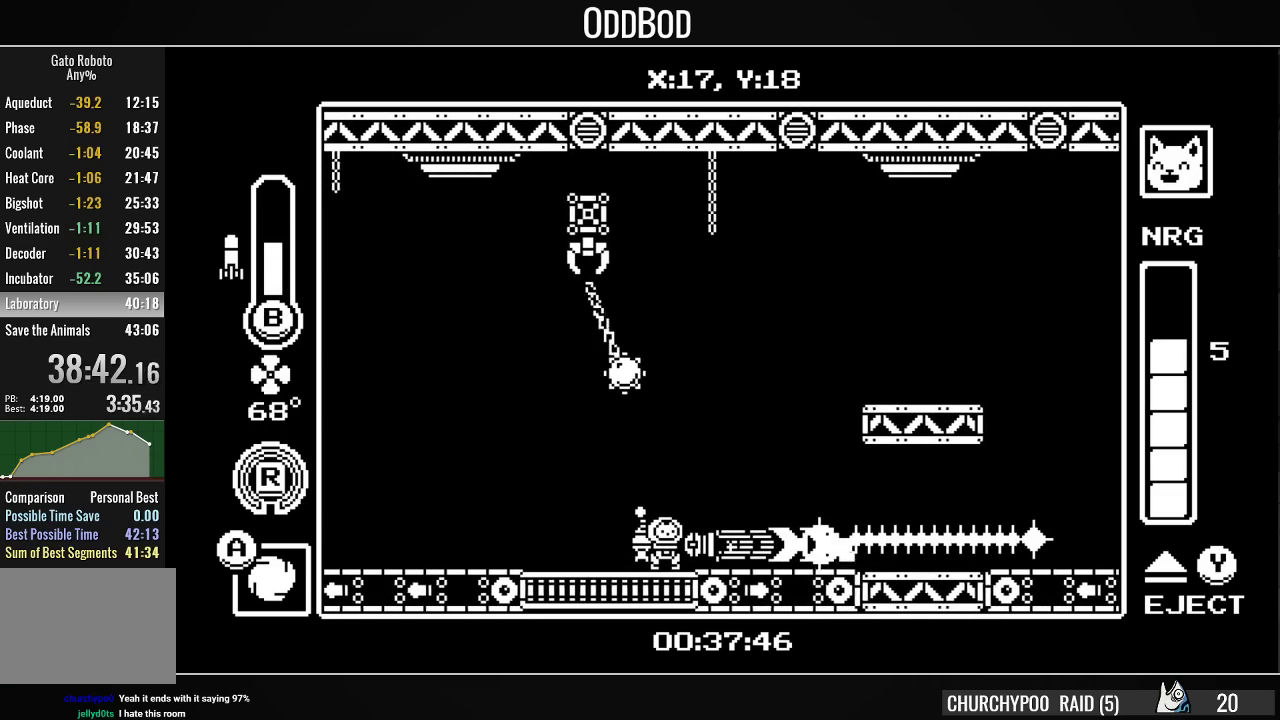
{"buttons": ["R1", "DPAD_LEFT"], "right_stick": "center", "events": [[100, "DPAD_LEFT", "down"], [233, "R1", "down"], [333, "R1", "up"], [400, "R1", "down"]]}
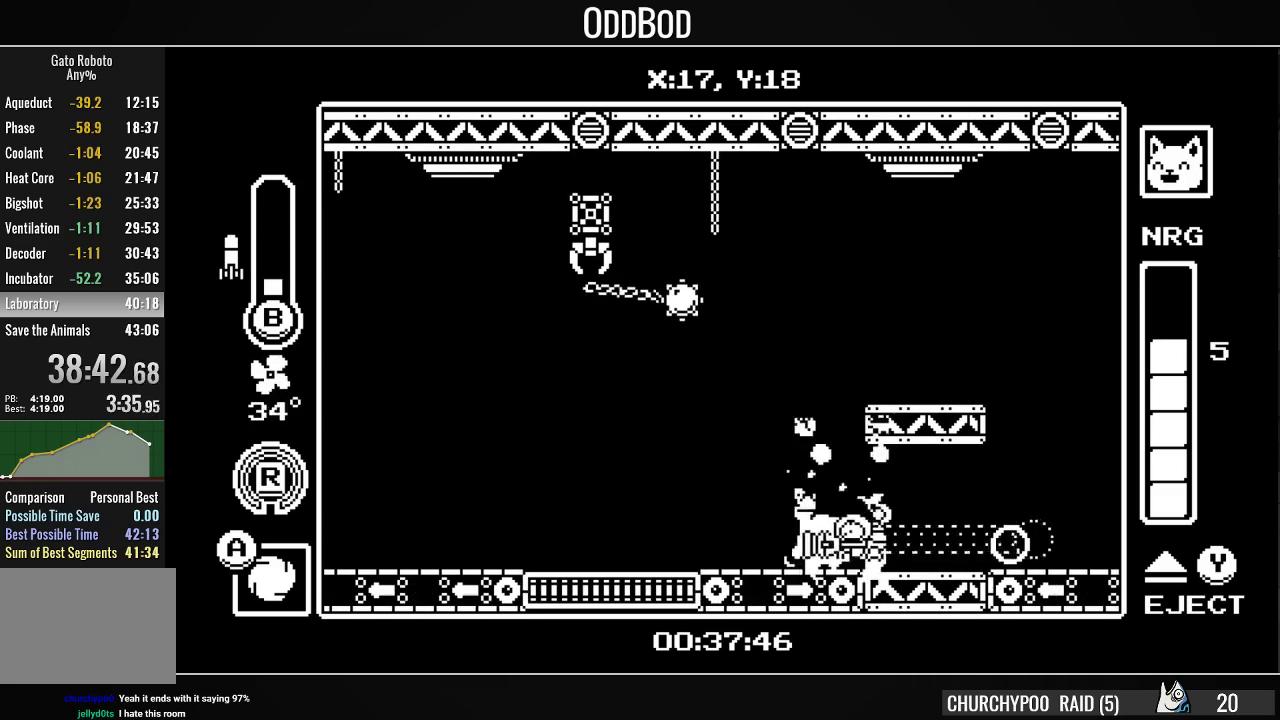
{"buttons": ["DPAD_LEFT"], "right_stick": "center", "events": [[33, "R1", "up"], [200, "R1", "down"], [300, "R1", "up"], [400, "R1", "down"], [500, "R1", "up"]]}
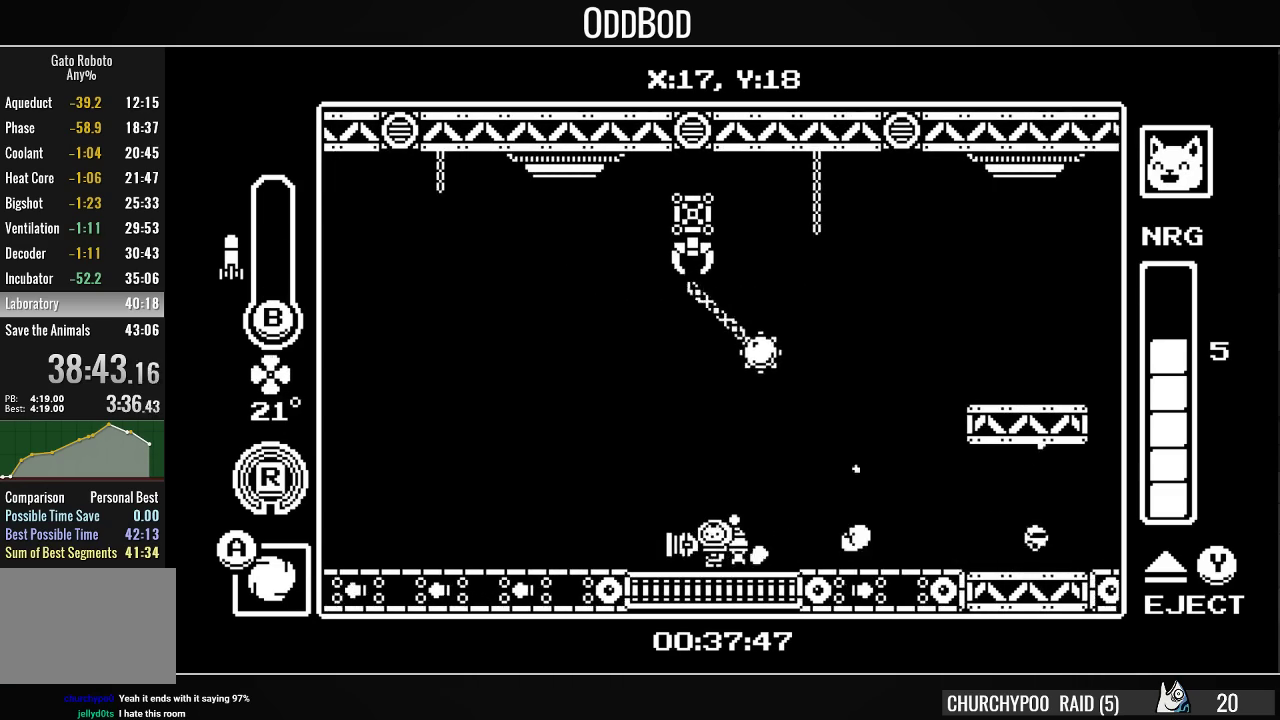
{"buttons": ["CROSS", "DPAD_LEFT"], "right_stick": "center", "events": [[133, "R1", "down"], [233, "R1", "up"], [467, "CROSS", "down"]]}
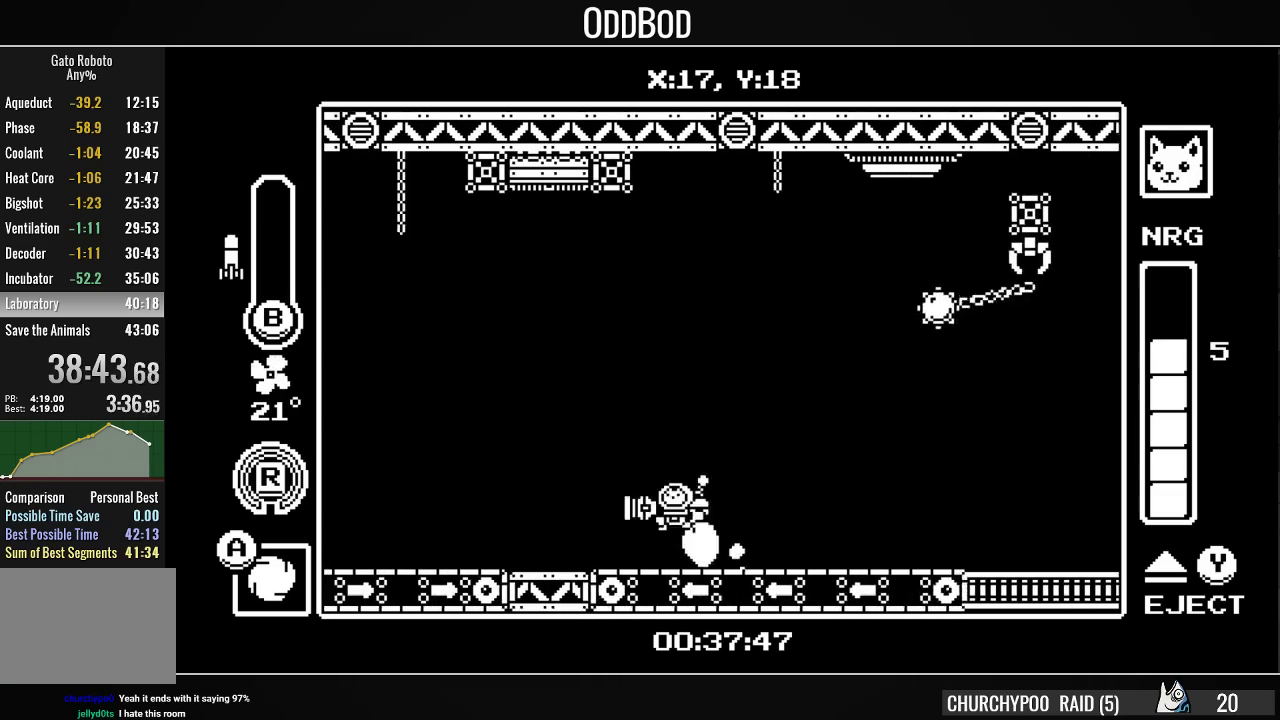
{"buttons": ["CROSS", "R1", "DPAD_LEFT"], "right_stick": "center", "events": [[100, "CROSS", "up"], [167, "CROSS", "down"], [433, "R1", "down"]]}
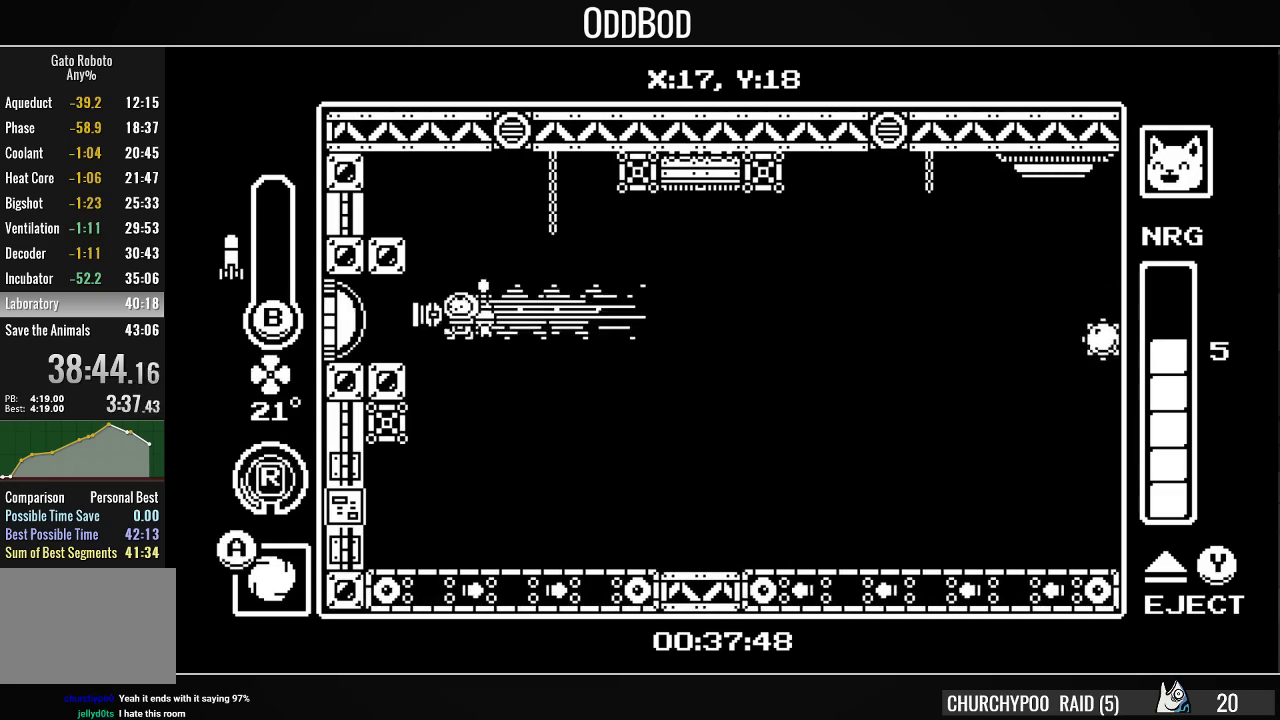
{"buttons": ["R1", "DPAD_LEFT"], "right_stick": "center", "events": [[67, "CROSS", "up"], [100, "R1", "up"], [167, "SQUARE", "down"], [300, "SQUARE", "up"], [467, "R1", "down"]]}
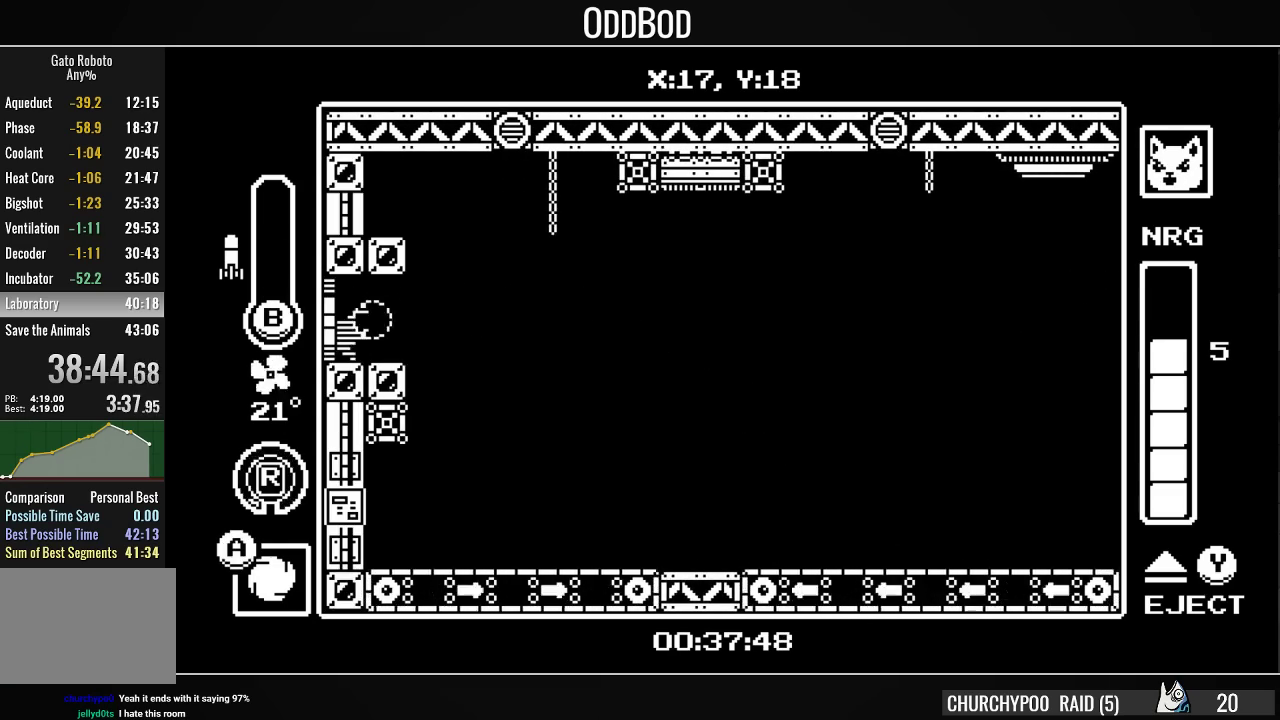
{"buttons": ["DPAD_LEFT"], "right_stick": "center", "events": [[100, "R1", "up"]]}
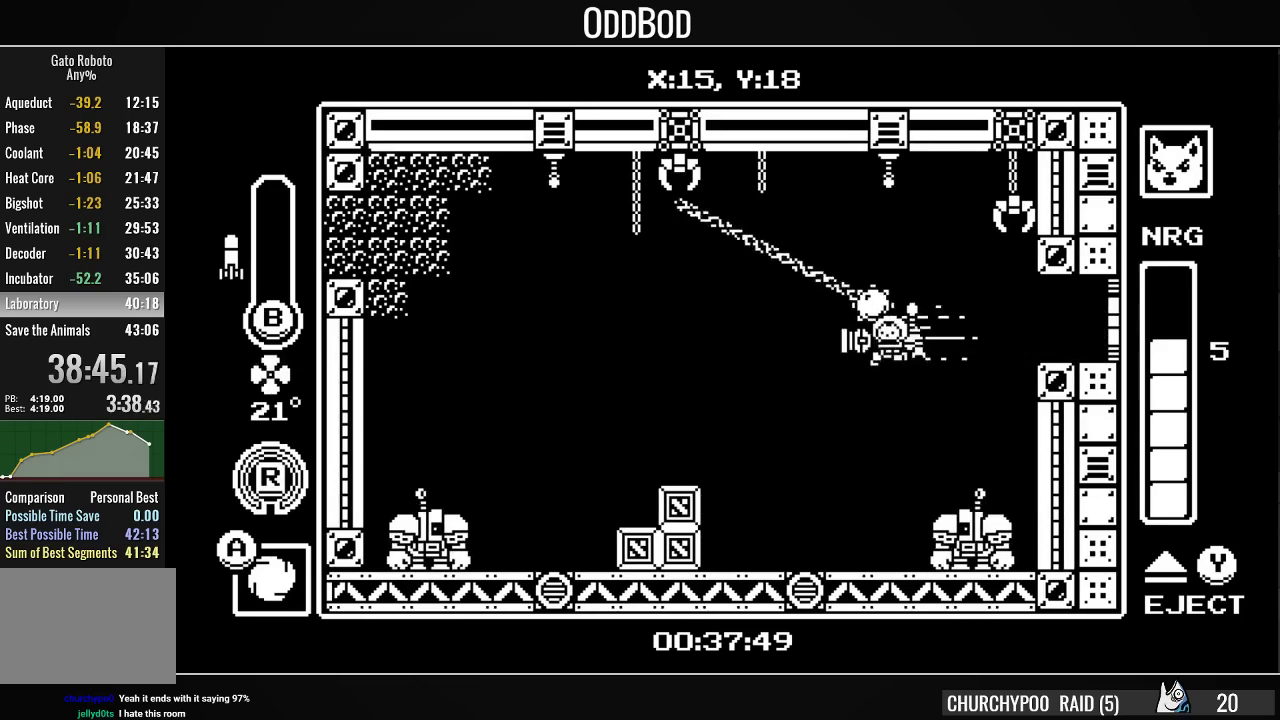
{"buttons": ["DPAD_LEFT"], "right_stick": "center", "events": [[100, "DPAD_LEFT", "up"], [367, "DPAD_LEFT", "down"]]}
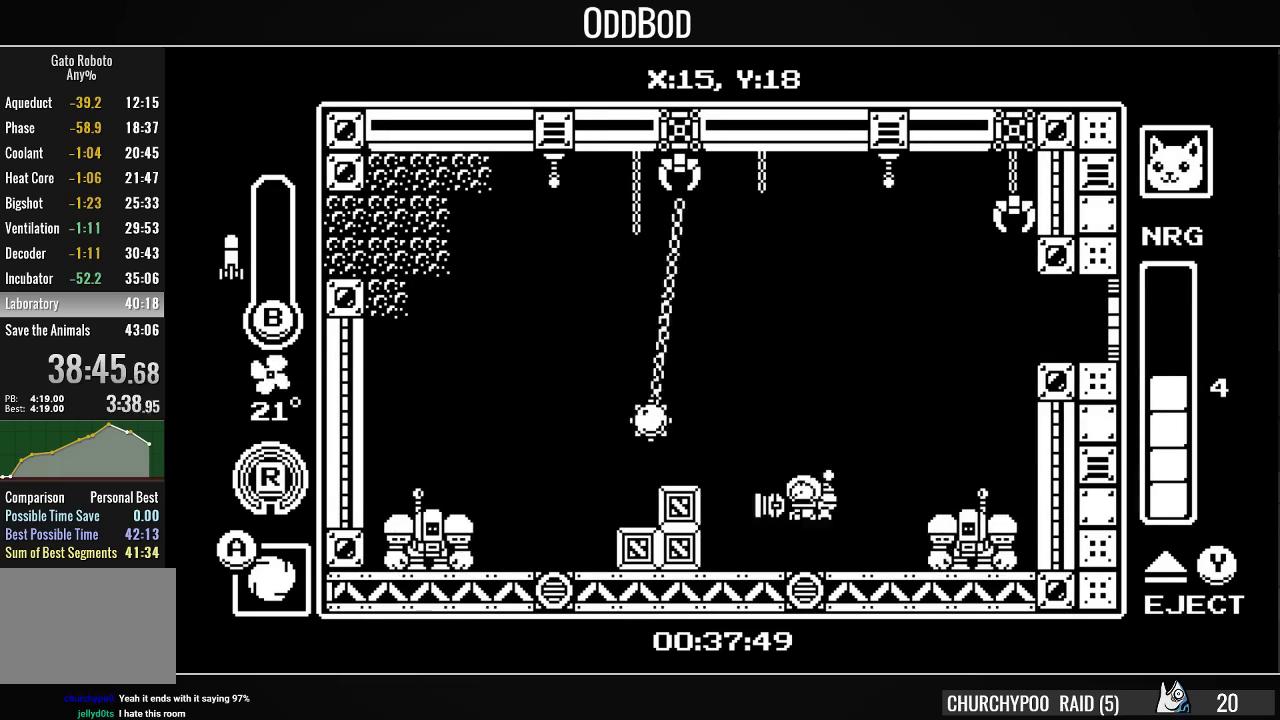
{"buttons": ["CROSS"], "right_stick": "center", "events": [[100, "DPAD_LEFT", "up"], [200, "CROSS", "down"], [267, "DPAD_LEFT", "down"], [400, "DPAD_LEFT", "up"]]}
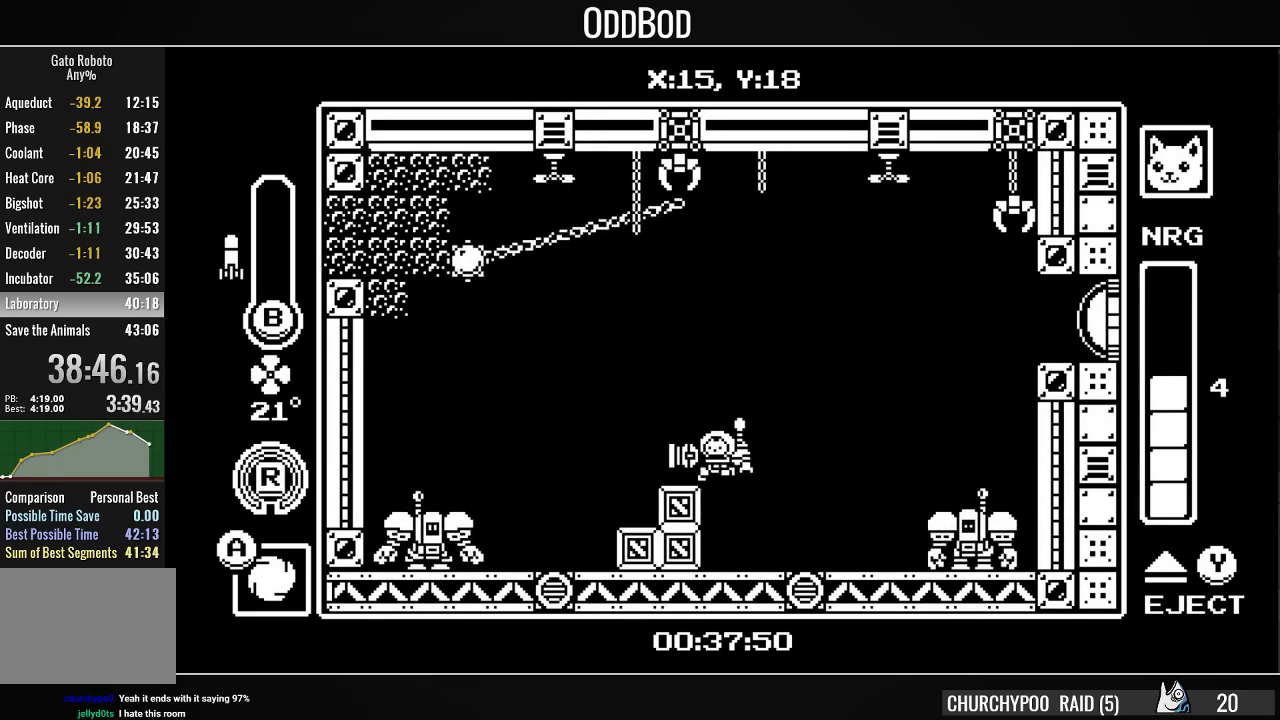
{"buttons": [], "right_stick": "center", "events": [[33, "CROSS", "up"], [200, "DPAD_LEFT", "down"], [400, "DPAD_LEFT", "up"]]}
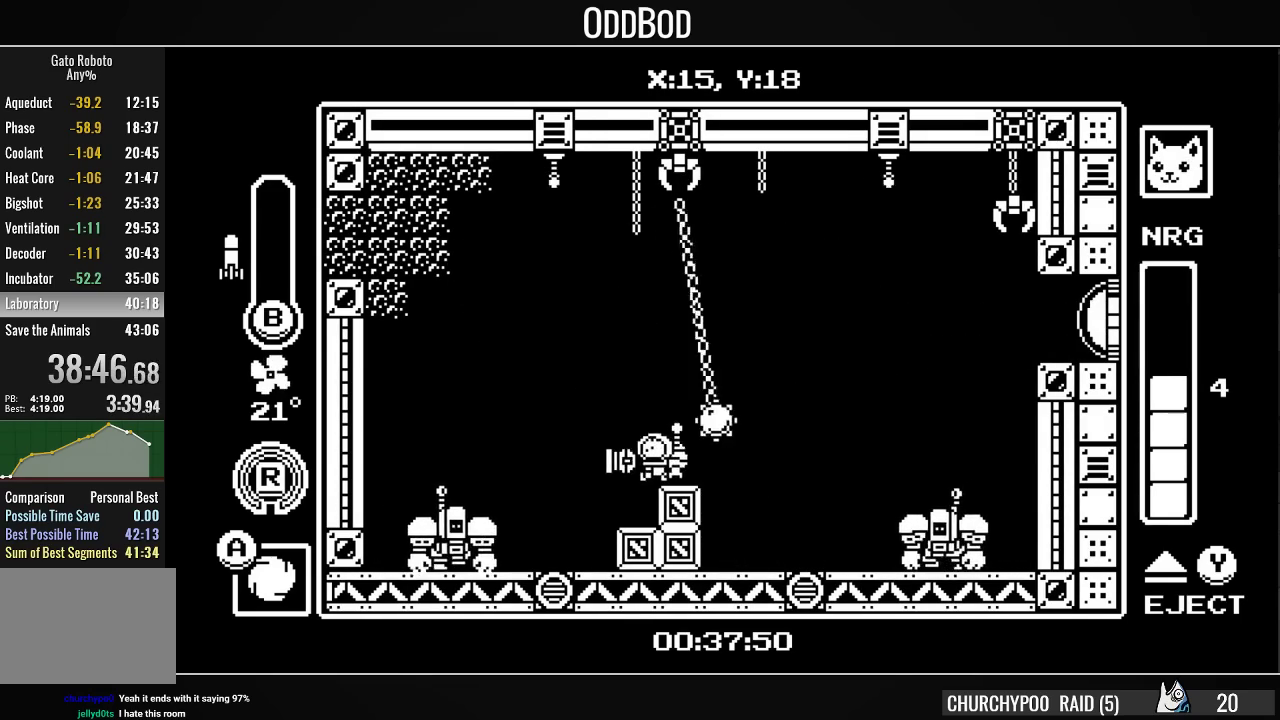
{"buttons": ["CROSS", "DPAD_LEFT"], "right_stick": "center", "events": [[133, "CROSS", "down"], [133, "DPAD_LEFT", "down"], [367, "CROSS", "up"], [400, "CROSS", "down"]]}
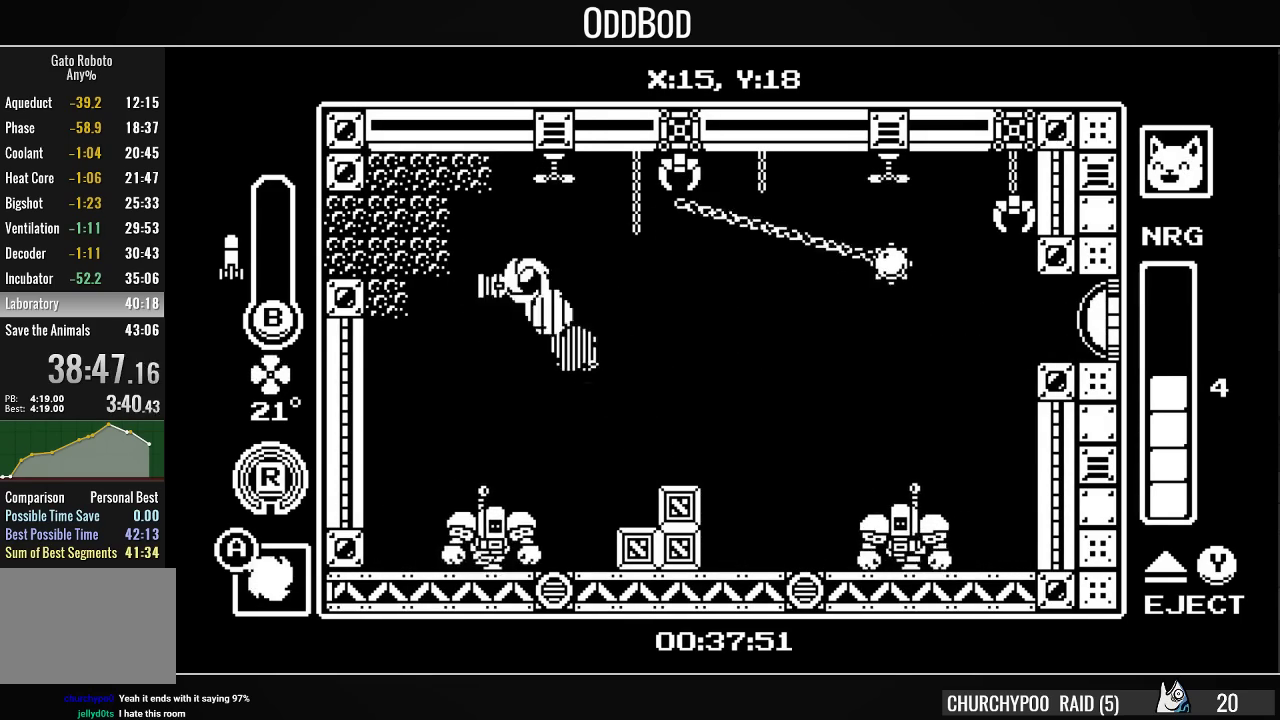
{"buttons": ["CROSS", "DPAD_LEFT"], "right_stick": "center", "events": [[100, "CIRCLE", "down"], [300, "CIRCLE", "up"]]}
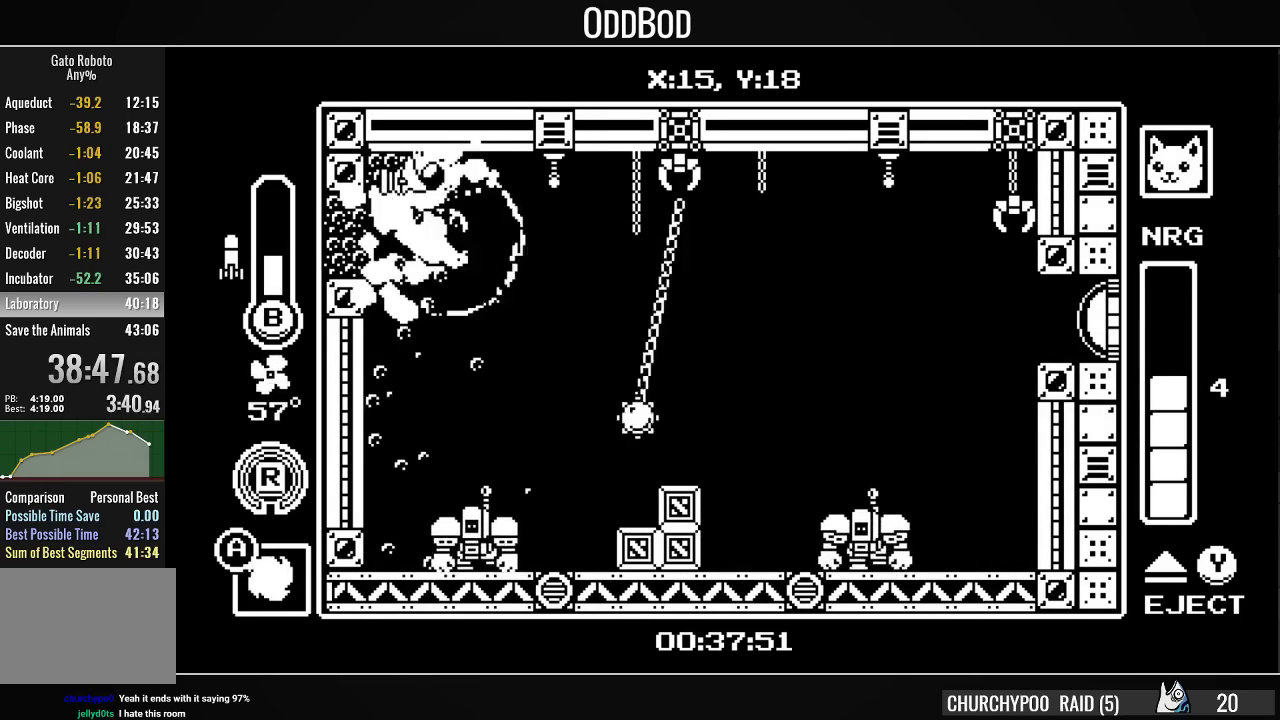
{"buttons": ["CIRCLE", "DPAD_LEFT"], "right_stick": "center", "events": [[33, "R1", "down"], [233, "CROSS", "up"], [267, "R1", "up"], [500, "CIRCLE", "down"]]}
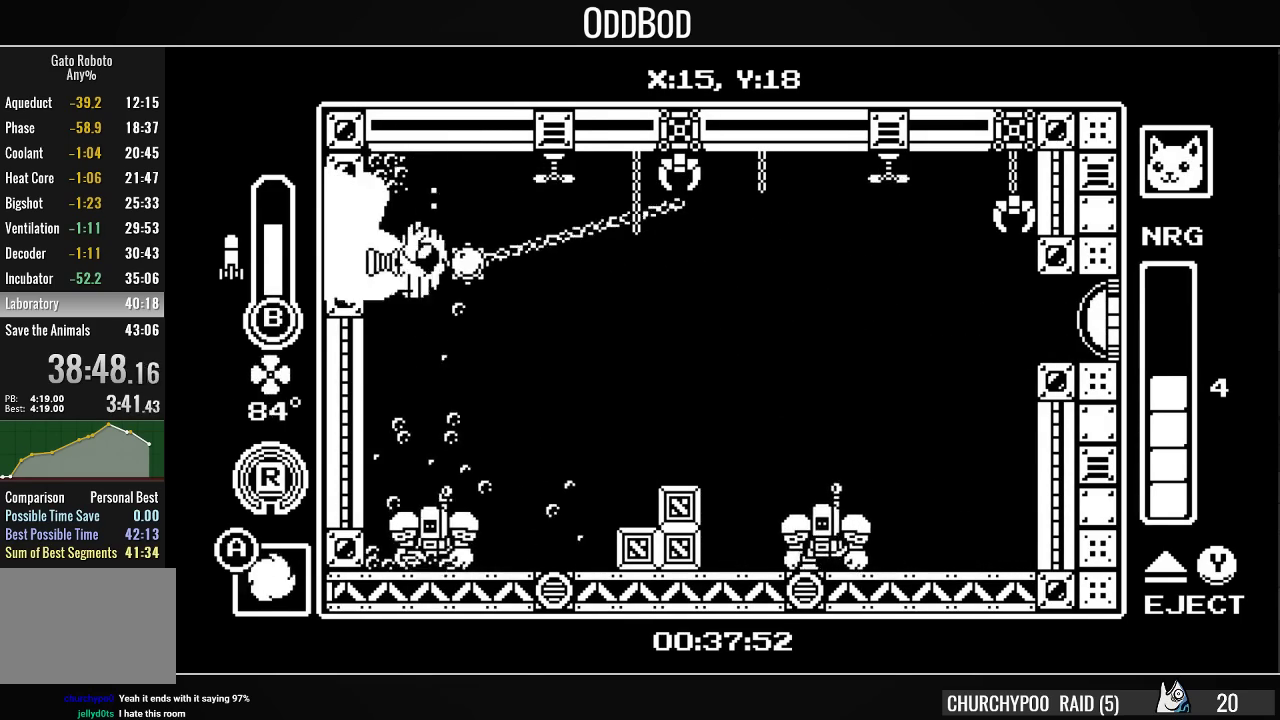
{"buttons": ["DPAD_LEFT"], "right_stick": "center", "events": [[133, "CIRCLE", "up"]]}
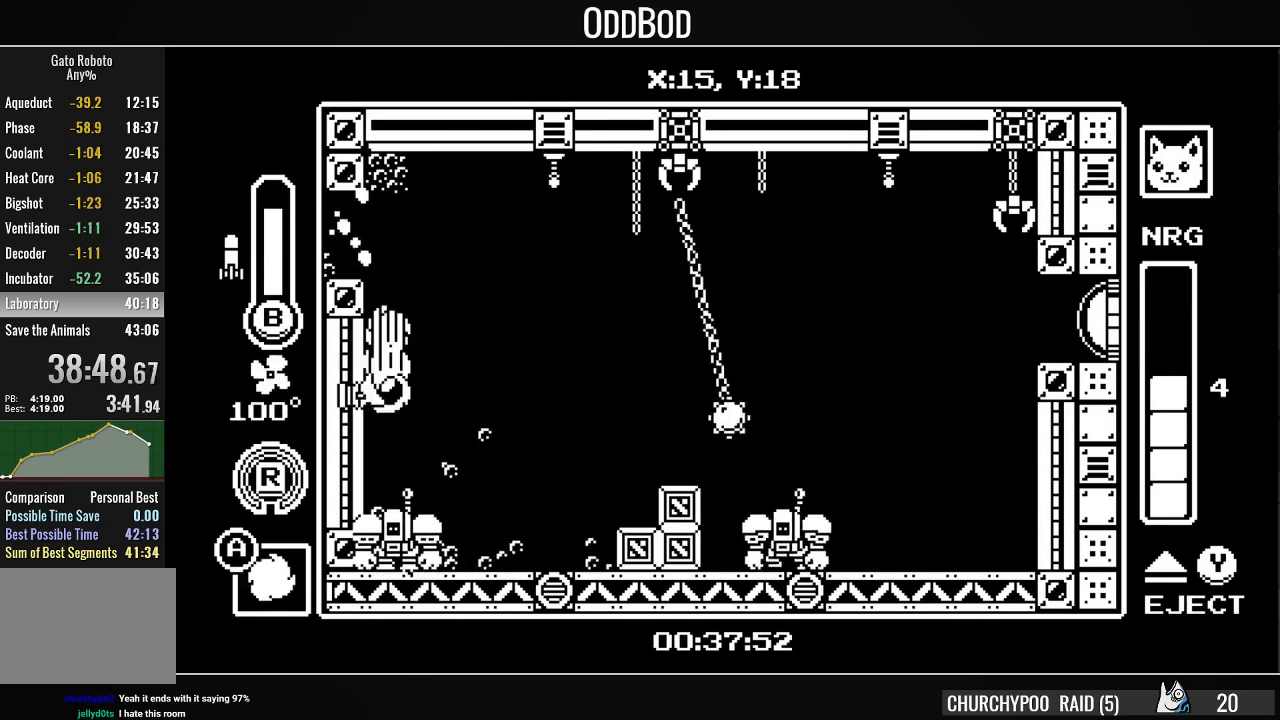
{"buttons": [], "right_stick": "center", "events": [[67, "CROSS", "down"], [133, "DPAD_LEFT", "up"], [233, "DPAD_RIGHT", "down"], [433, "CROSS", "up"], [500, "DPAD_RIGHT", "up"]]}
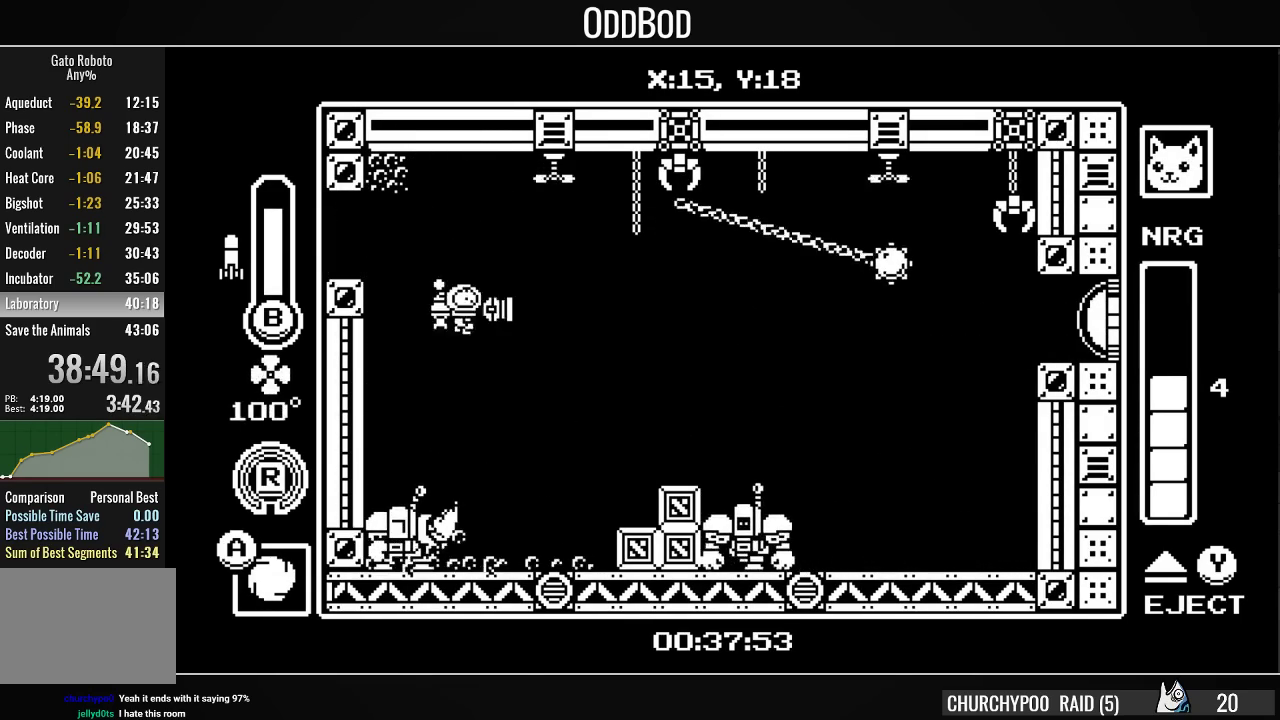
{"buttons": [], "right_stick": "center", "events": [[133, "DPAD_LEFT", "down"], [233, "DPAD_LEFT", "up"]]}
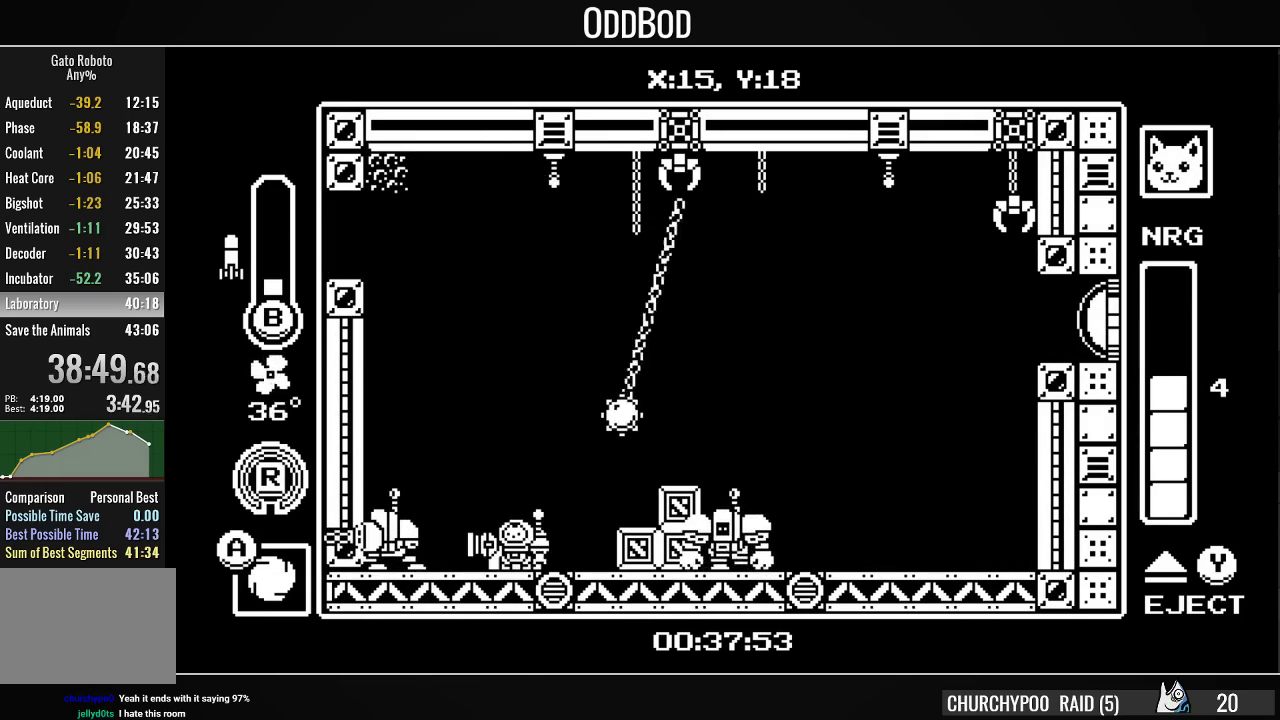
{"buttons": ["CROSS", "DPAD_LEFT"], "right_stick": "center", "events": [[400, "CROSS", "down"], [400, "DPAD_LEFT", "down"]]}
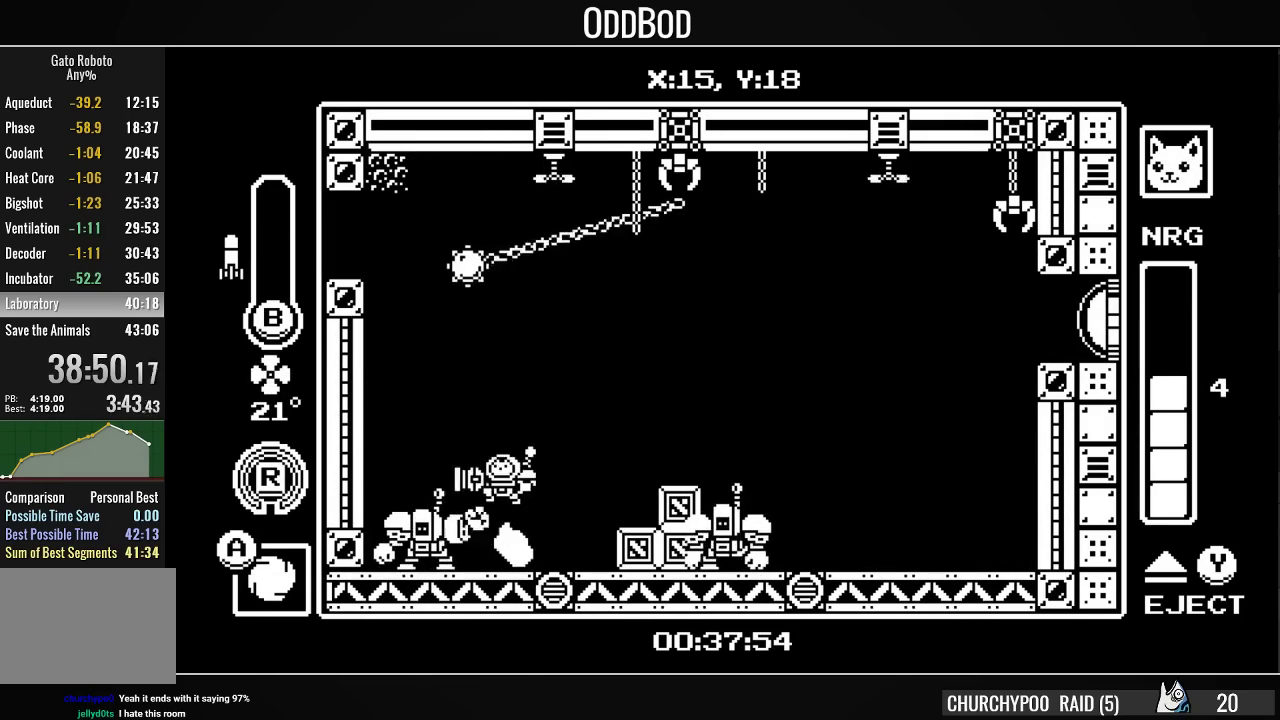
{"buttons": ["CROSS", "CIRCLE", "DPAD_LEFT"], "right_stick": "center", "events": [[167, "CROSS", "up"], [200, "CROSS", "down"], [433, "CIRCLE", "down"]]}
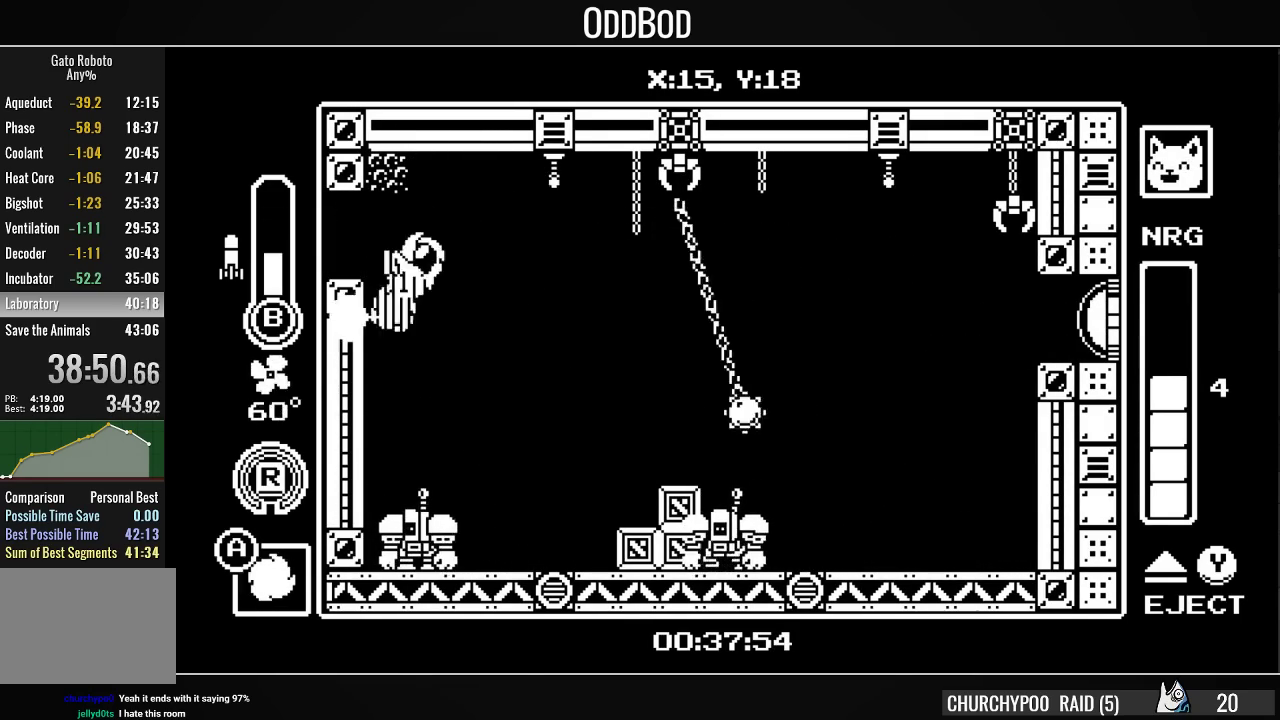
{"buttons": ["CROSS", "CIRCLE", "R1", "DPAD_LEFT"], "right_stick": "center", "events": [[467, "R1", "down"]]}
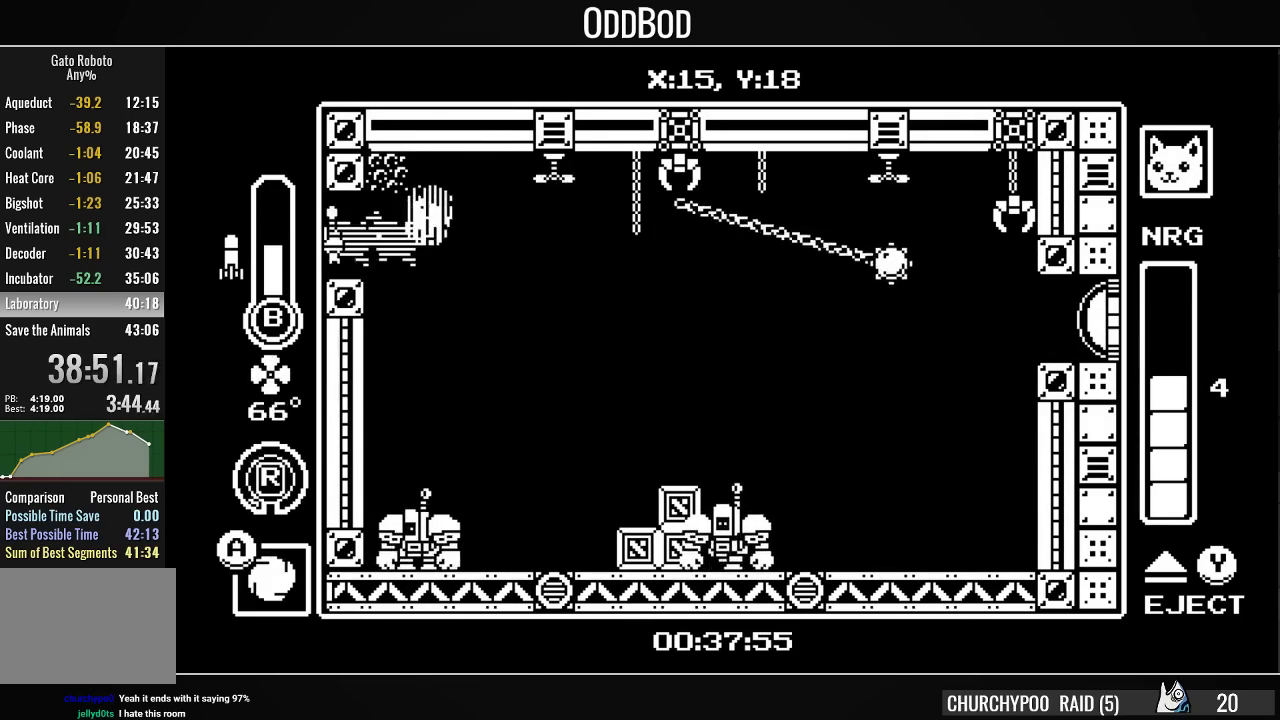
{"buttons": [], "right_stick": "center", "events": [[133, "CIRCLE", "up"], [133, "CROSS", "up"], [133, "R1", "up"], [267, "DPAD_LEFT", "up"]]}
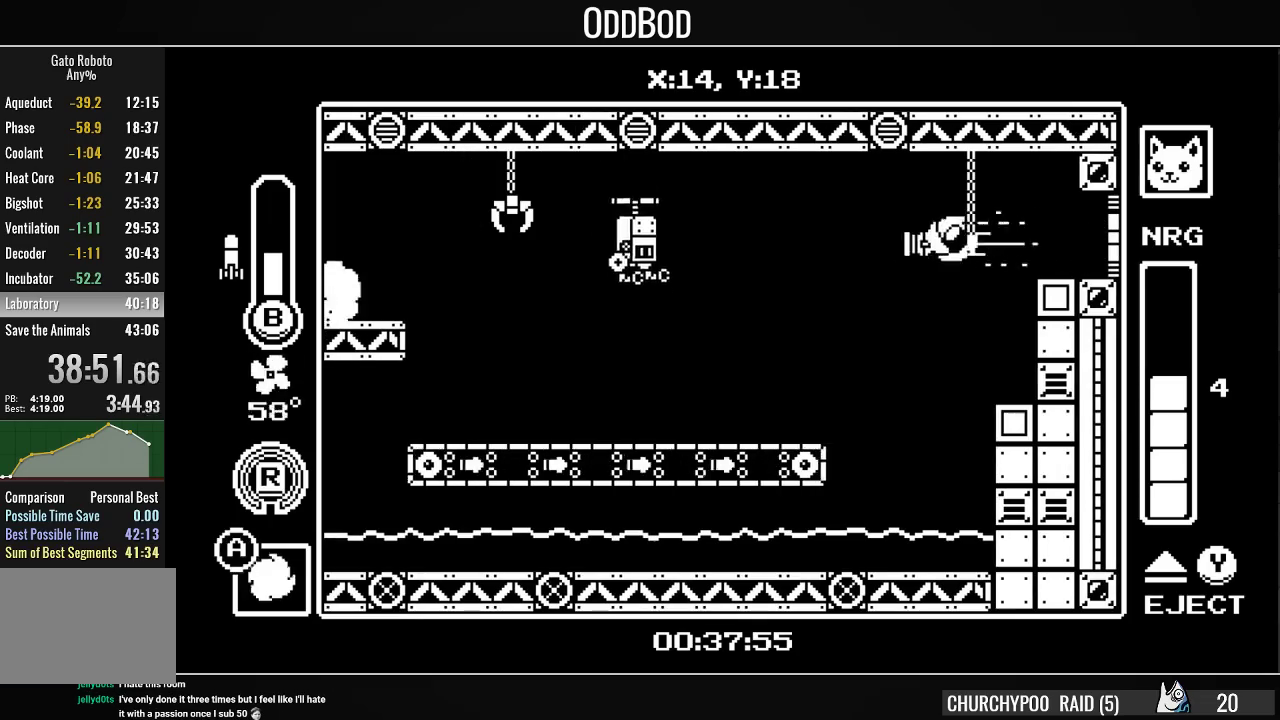
{"buttons": ["DPAD_LEFT"], "right_stick": "center", "events": [[33, "DPAD_LEFT", "down"]]}
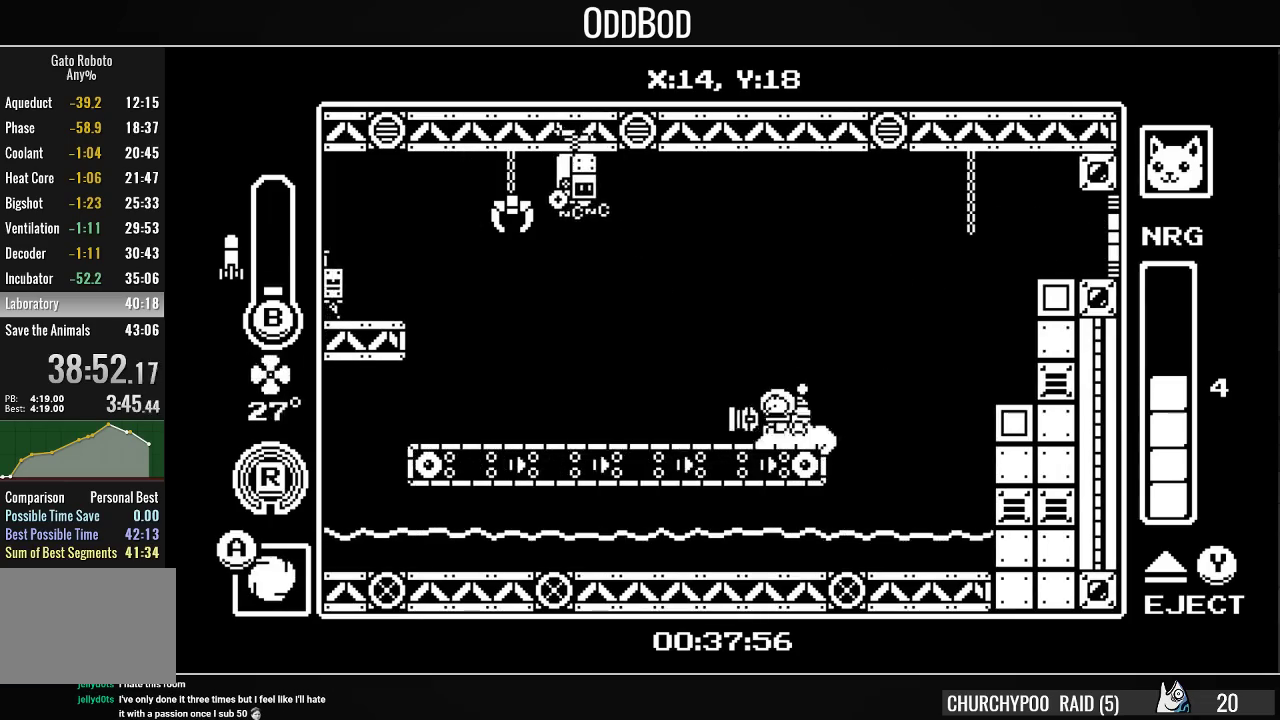
{"buttons": ["CROSS", "DPAD_LEFT"], "right_stick": "center", "events": [[67, "CROSS", "down"], [200, "CROSS", "up"], [467, "CROSS", "down"]]}
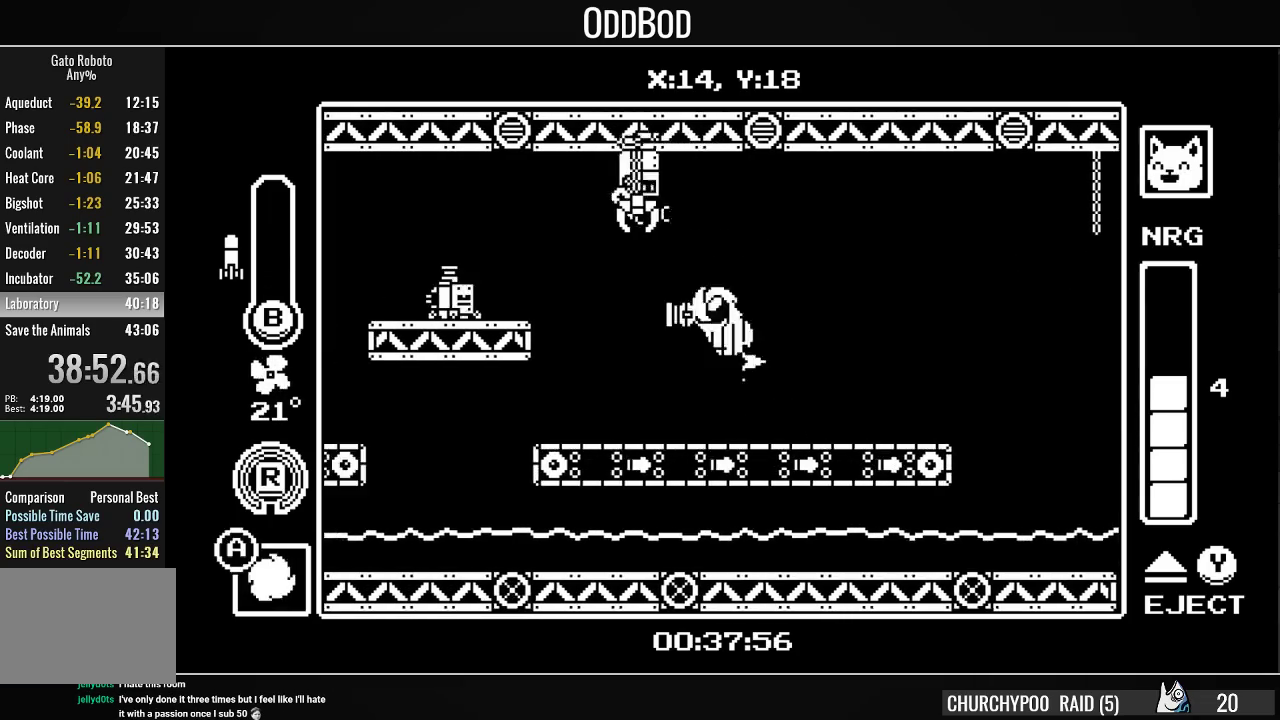
{"buttons": [], "right_stick": "center", "events": [[167, "R1", "down"], [367, "R1", "up"], [400, "CROSS", "up"], [467, "DPAD_LEFT", "up"]]}
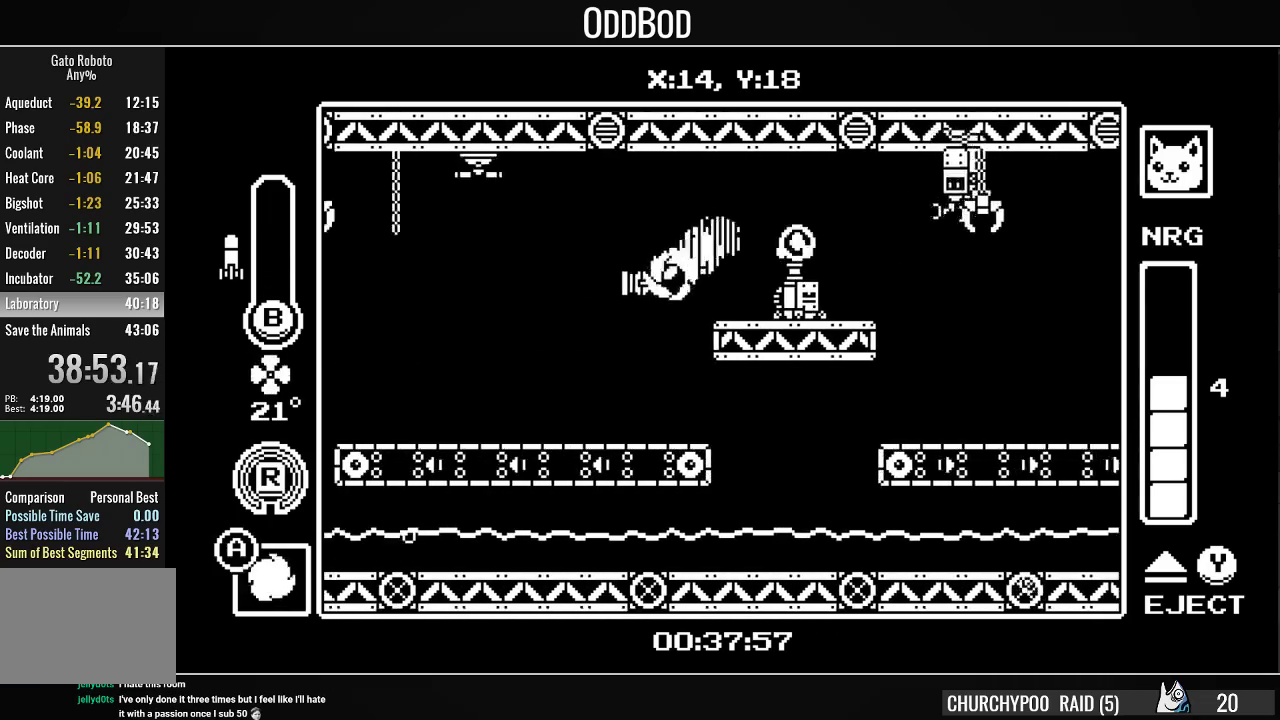
{"buttons": ["DPAD_LEFT"], "right_stick": "center", "events": [[33, "DPAD_LEFT", "down"]]}